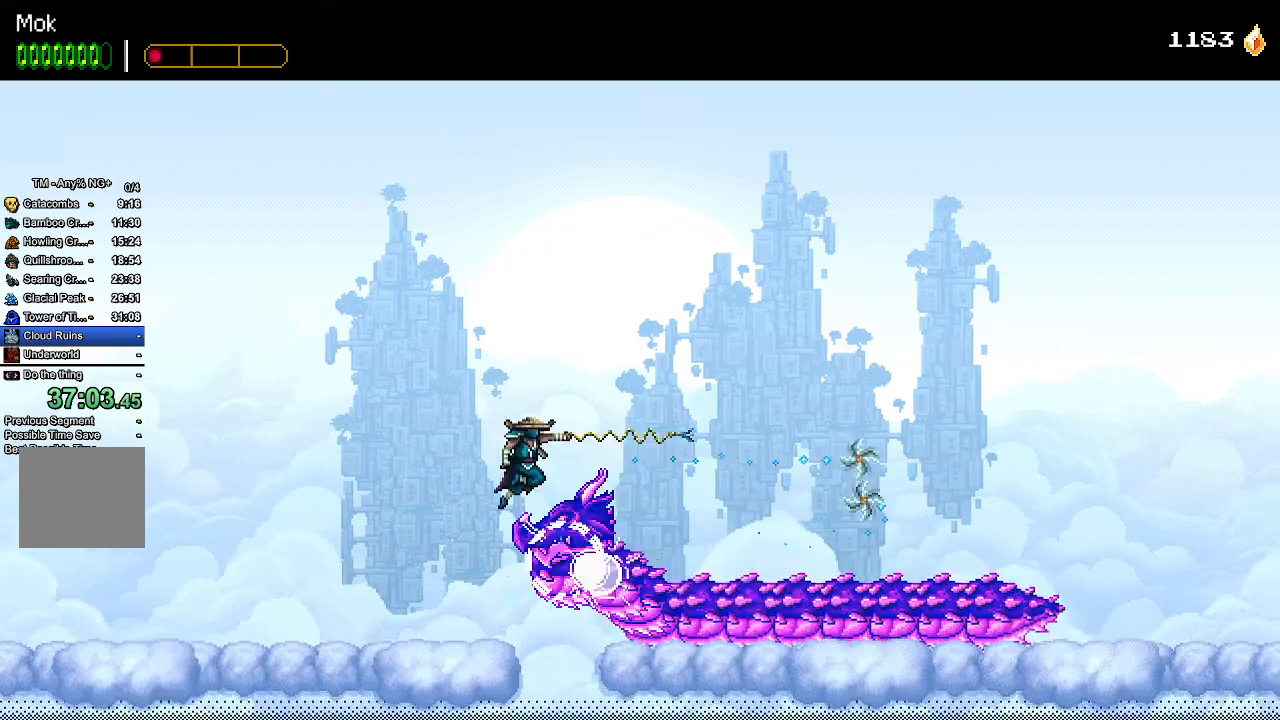
Gameplay with a controller (PlayStation layout); each line is a JSON object with the inputs held at the frame after it. "events" lists button and stick changes between this image and that frame as [ms after this image, input, new state], when the widget could be followed in between.
{"buttons": ["L2"], "left_stick": "center", "right_stick": "center", "events": [[33, "L2", "up"], [33, "SQUARE", "up"], [67, "L1", "up"], [67, "SQUARE", "down"], [167, "CROSS", "down"], [167, "SQUARE", "up"], [200, "SQUARE", "down"], [233, "SQUARE", "up"], [300, "DPAD_LEFT", "down"], [300, "SQUARE", "down"], [333, "CROSS", "up"], [333, "DPAD_LEFT", "up"], [333, "L1", "down"], [367, "L2", "down"], [367, "SQUARE", "up"], [400, "L1", "up"], [433, "CROSS", "down"], [433, "SQUARE", "down"], [467, "CROSS", "up"], [500, "SQUARE", "up"]]}
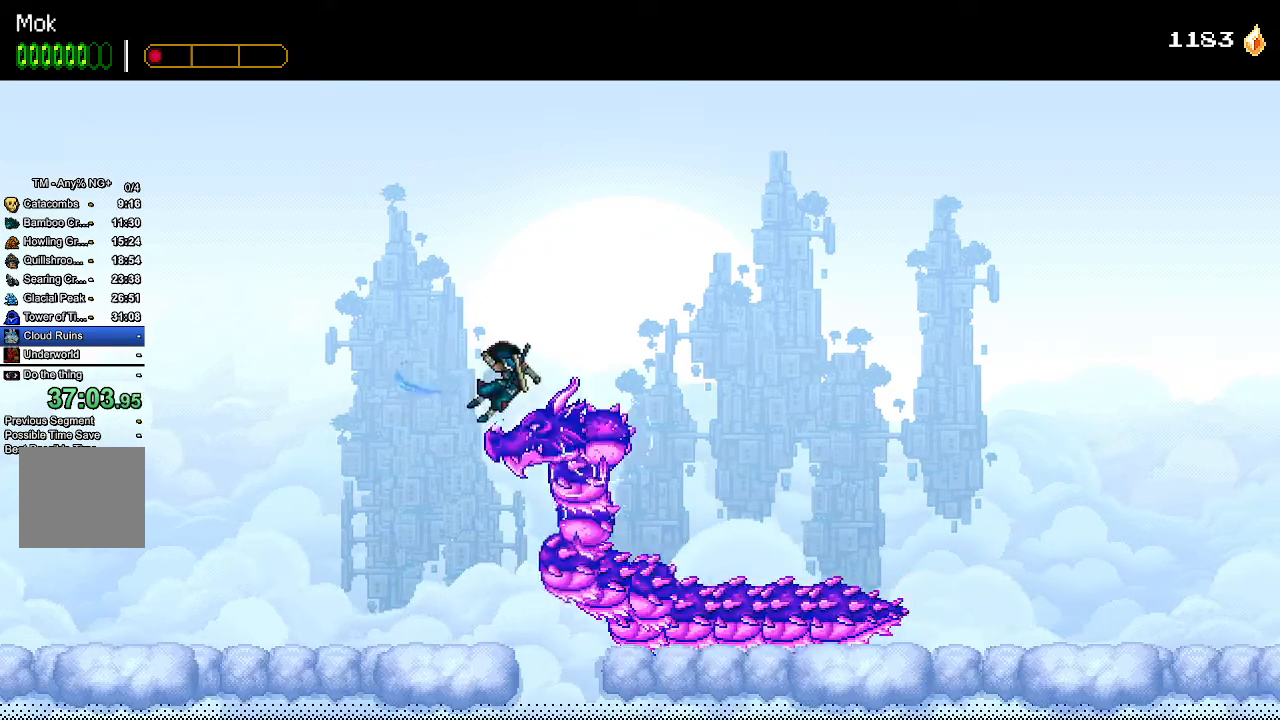
{"buttons": ["SQUARE", "DPAD_LEFT"], "left_stick": "center", "right_stick": "center"}
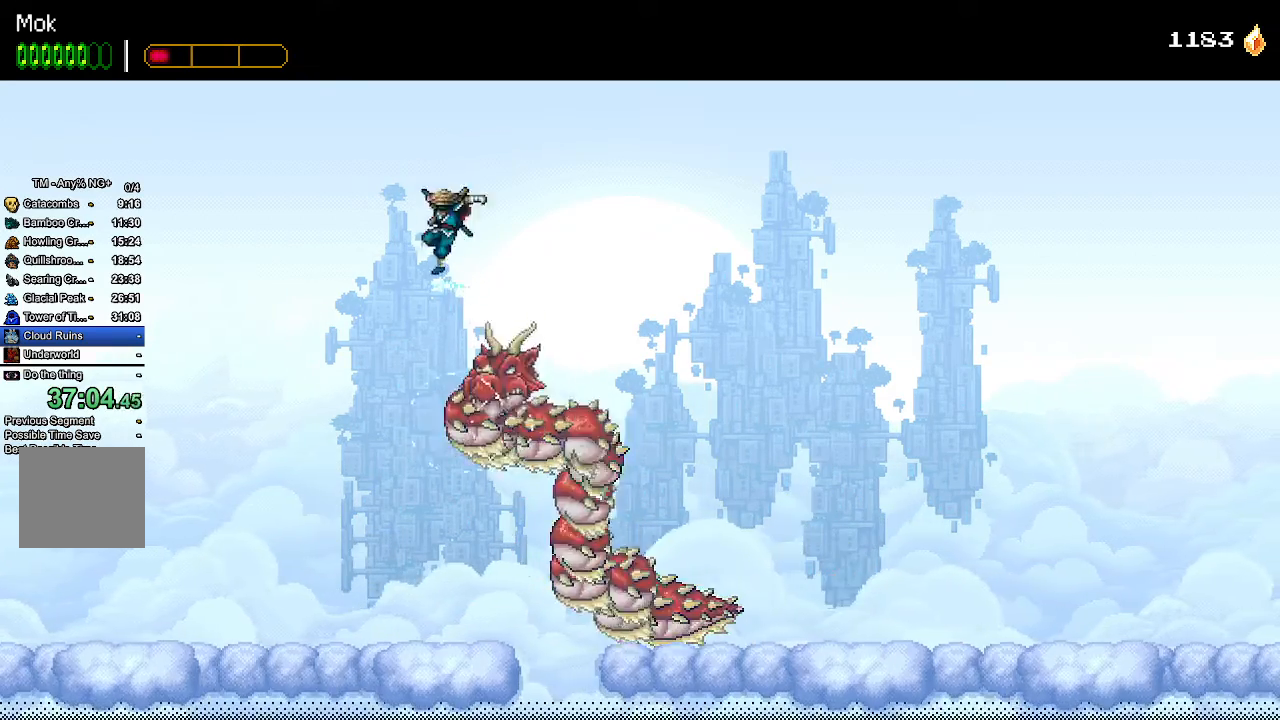
{"buttons": ["CROSS", "SQUARE", "DPAD_LEFT"], "left_stick": "center", "right_stick": "center", "events": [[33, "CROSS", "down"], [67, "CROSS", "up"], [67, "SQUARE", "up"], [133, "SQUARE", "down"], [167, "L1", "down"], [200, "SQUARE", "up"], [267, "DPAD_LEFT", "up"], [267, "L1", "up"], [400, "DPAD_LEFT", "down"], [467, "CROSS", "down"], [500, "SQUARE", "down"]]}
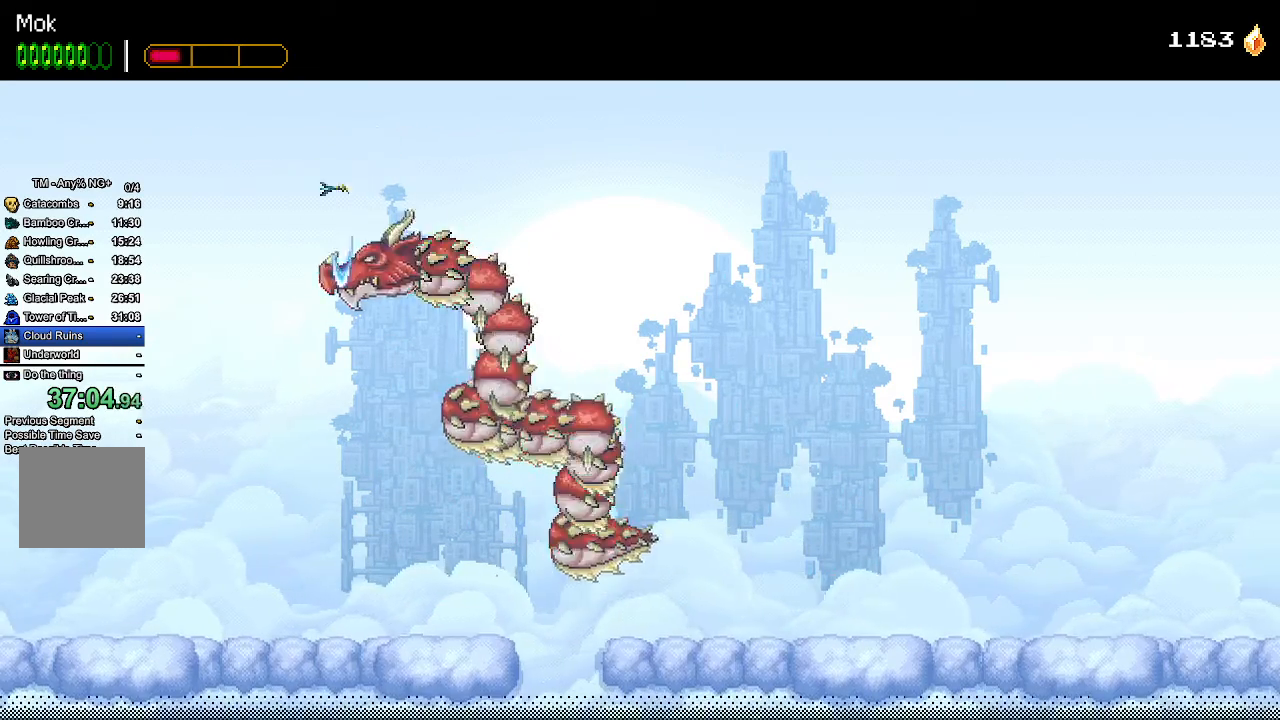
{"buttons": ["DPAD_LEFT"], "left_stick": "center", "right_stick": "center", "events": [[167, "CROSS", "up"], [167, "SQUARE", "up"]]}
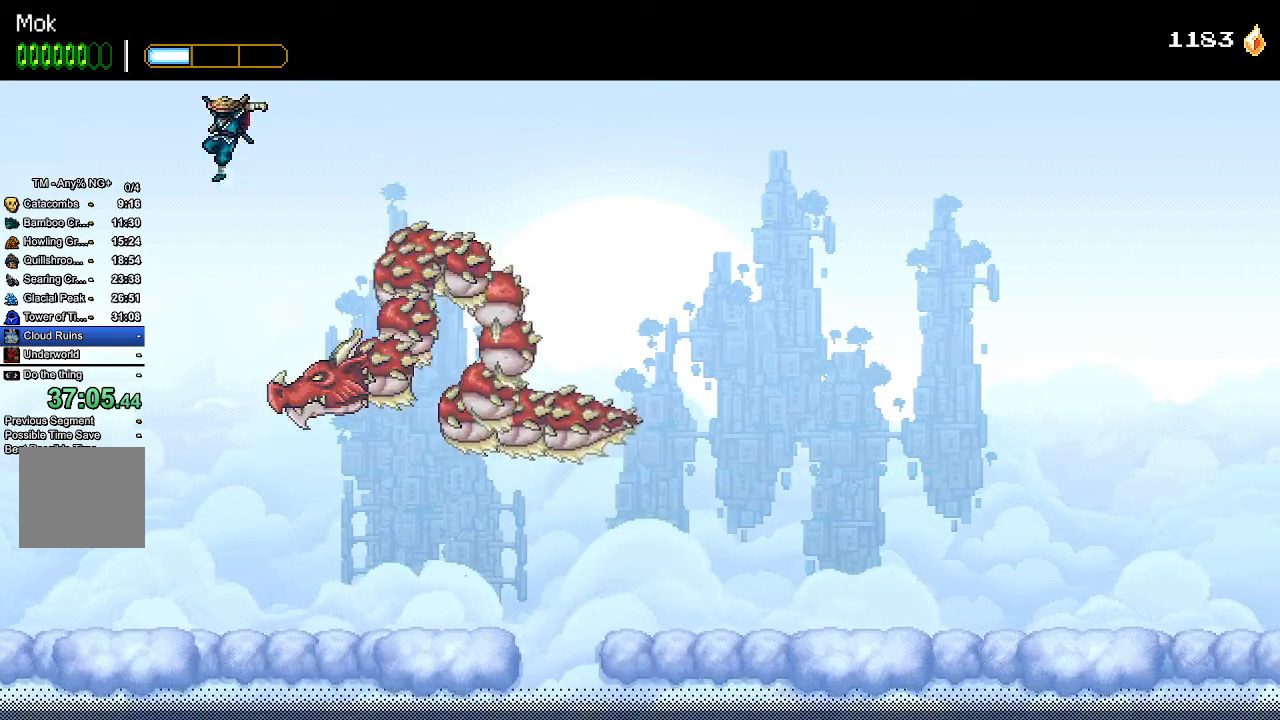
{"buttons": ["DPAD_LEFT"], "left_stick": "center", "right_stick": "center", "events": [[300, "CROSS", "down"], [367, "SQUARE", "down"], [467, "SQUARE", "up"], [500, "CROSS", "up"]]}
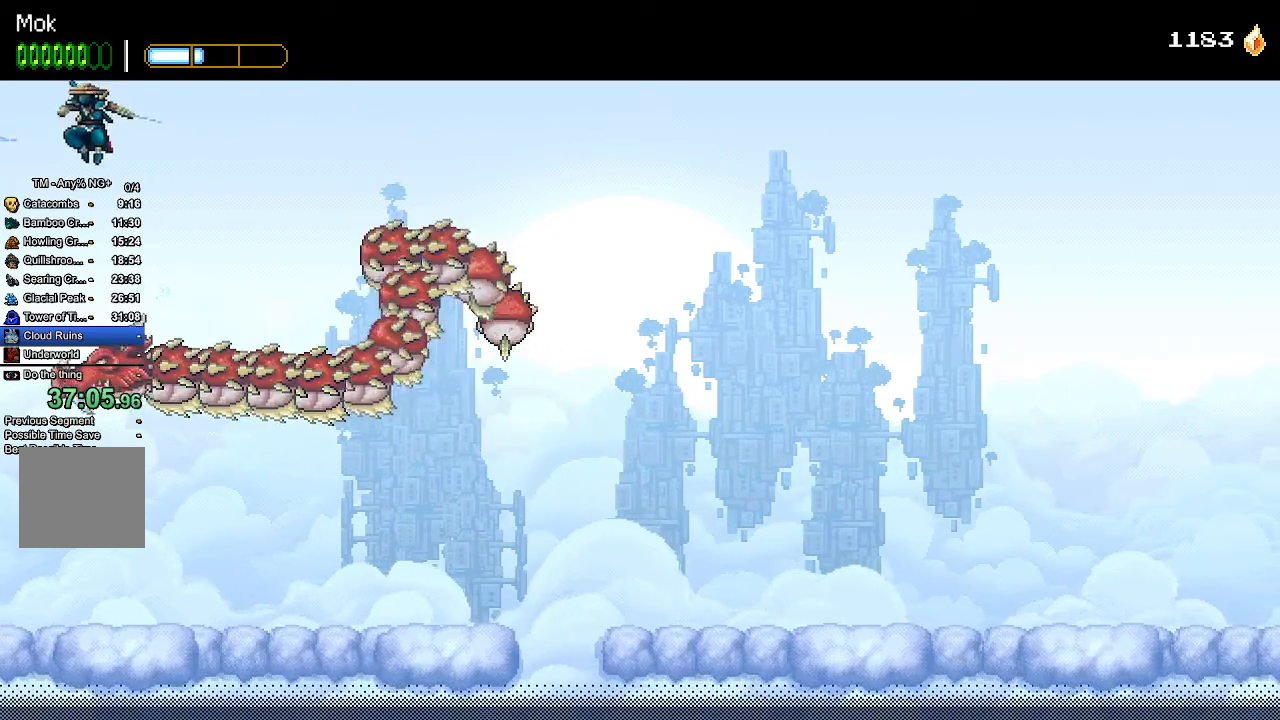
{"buttons": ["CROSS", "DPAD_RIGHT"], "left_stick": "center", "right_stick": "center", "events": [[233, "DPAD_LEFT", "up"], [333, "CROSS", "down"], [367, "DPAD_RIGHT", "down"]]}
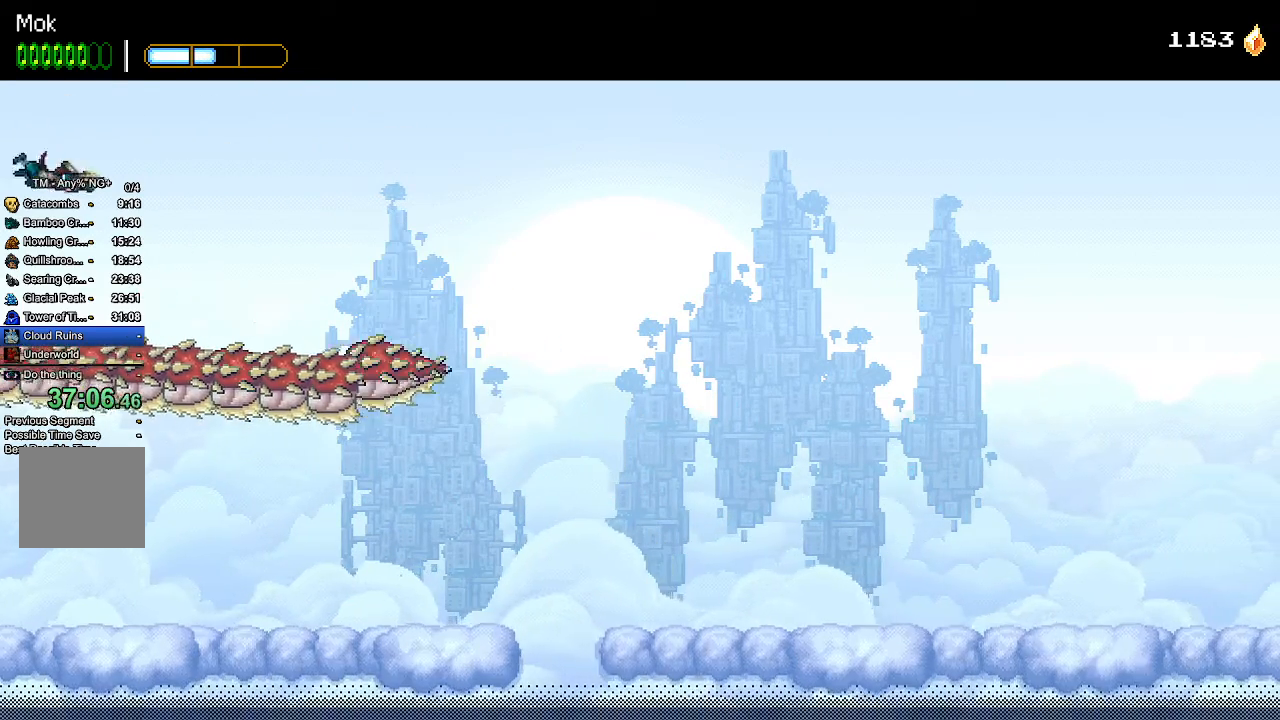
{"buttons": ["DPAD_RIGHT"], "left_stick": "center", "right_stick": "center", "events": [[133, "SQUARE", "down"], [300, "SQUARE", "up"], [367, "CROSS", "up"]]}
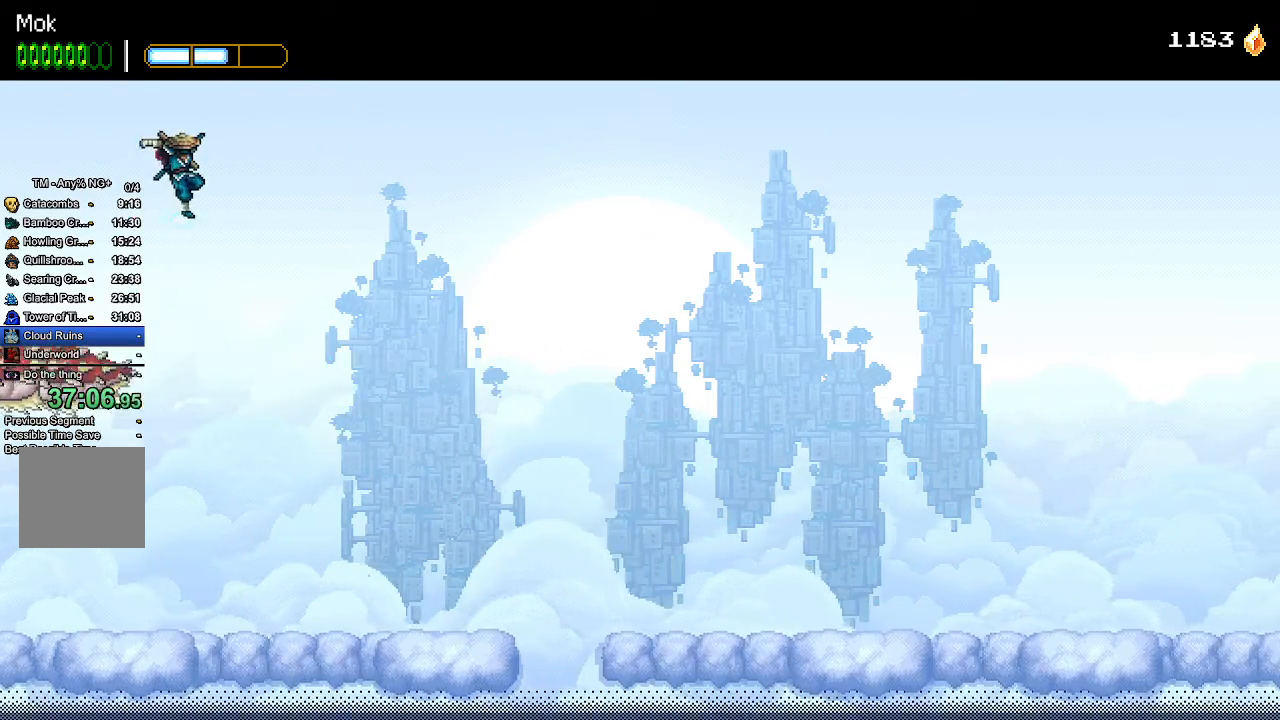
{"buttons": [], "left_stick": "center", "right_stick": "center", "events": [[100, "DPAD_RIGHT", "up"]]}
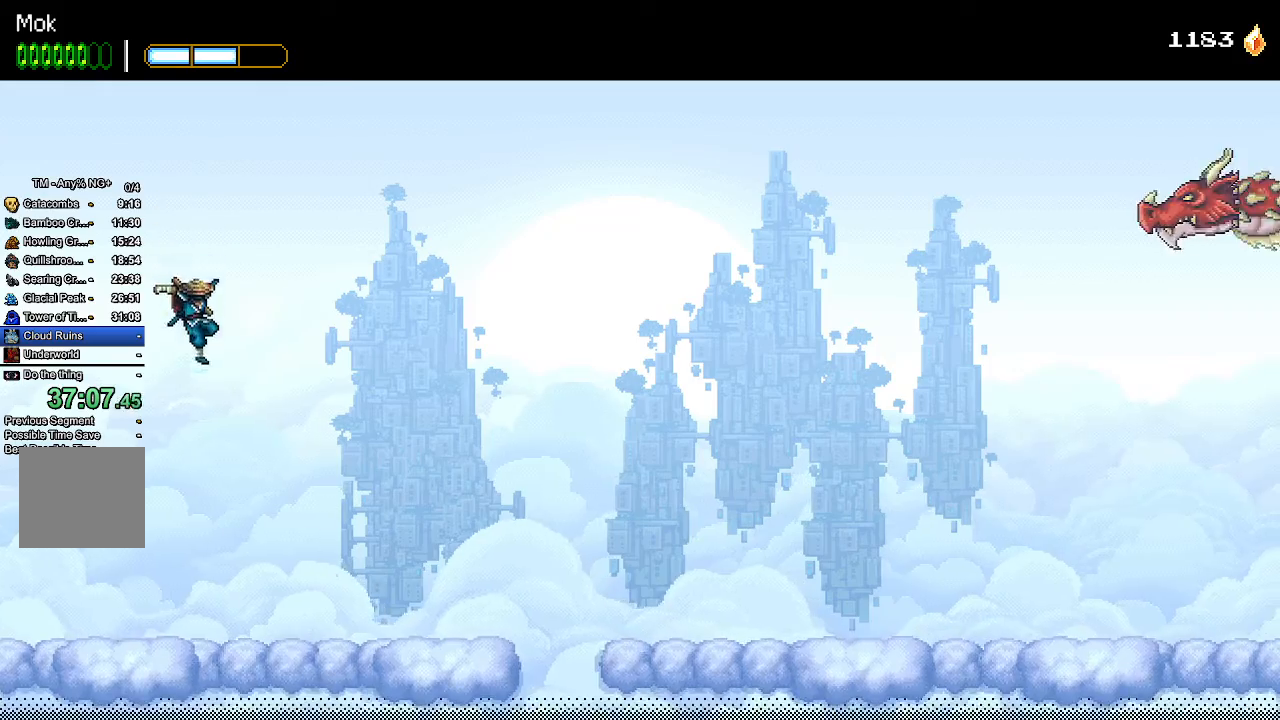
{"buttons": [], "left_stick": "center", "right_stick": "center", "events": []}
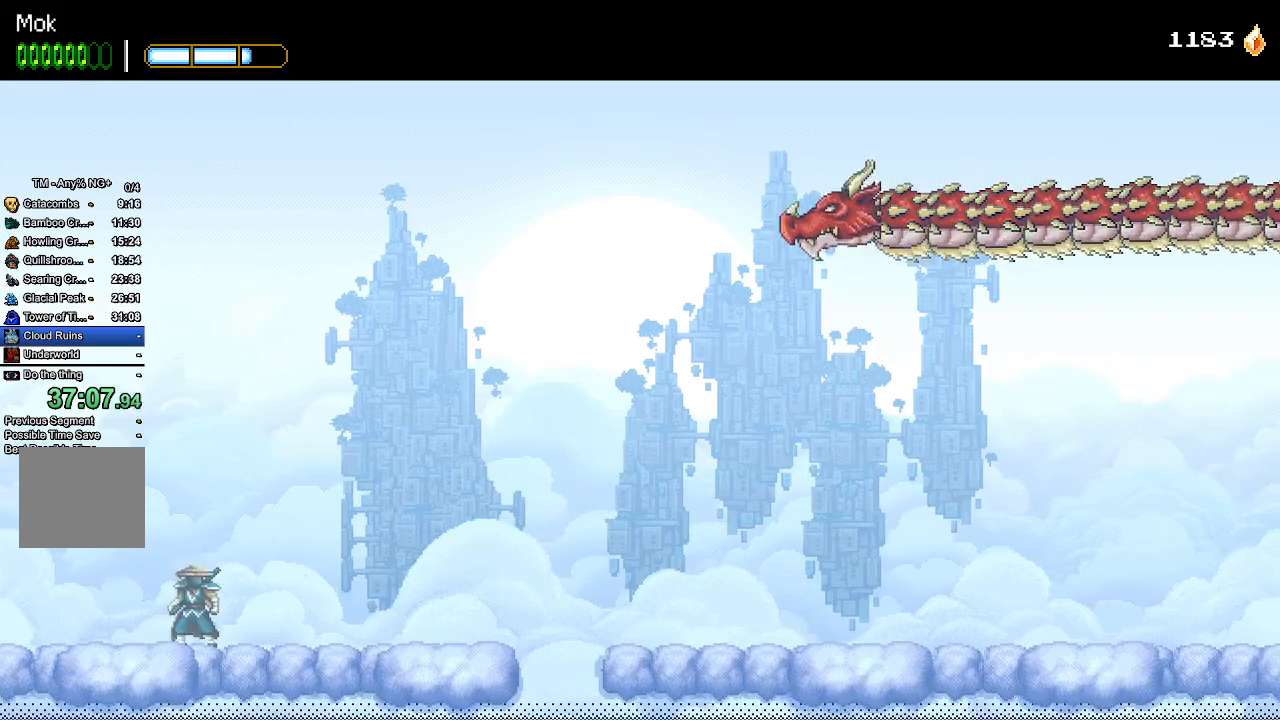
{"buttons": ["DPAD_RIGHT"], "left_stick": "center", "right_stick": "center", "events": [[100, "DPAD_LEFT", "down"], [467, "DPAD_LEFT", "up"], [500, "DPAD_RIGHT", "down"]]}
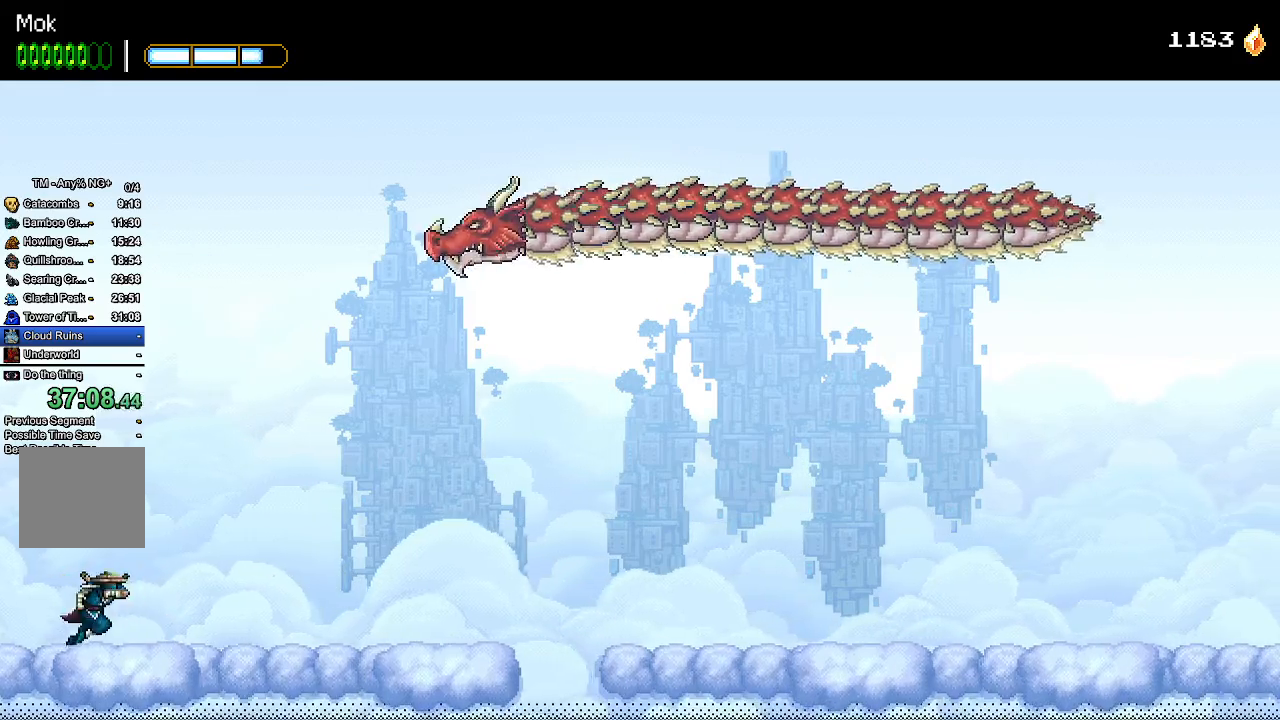
{"buttons": ["L1"], "left_stick": "center", "right_stick": "center", "events": [[100, "DPAD_RIGHT", "up"], [233, "CROSS", "down"], [400, "SQUARE", "down"], [500, "CROSS", "up"], [500, "L1", "down"], [500, "SQUARE", "up"]]}
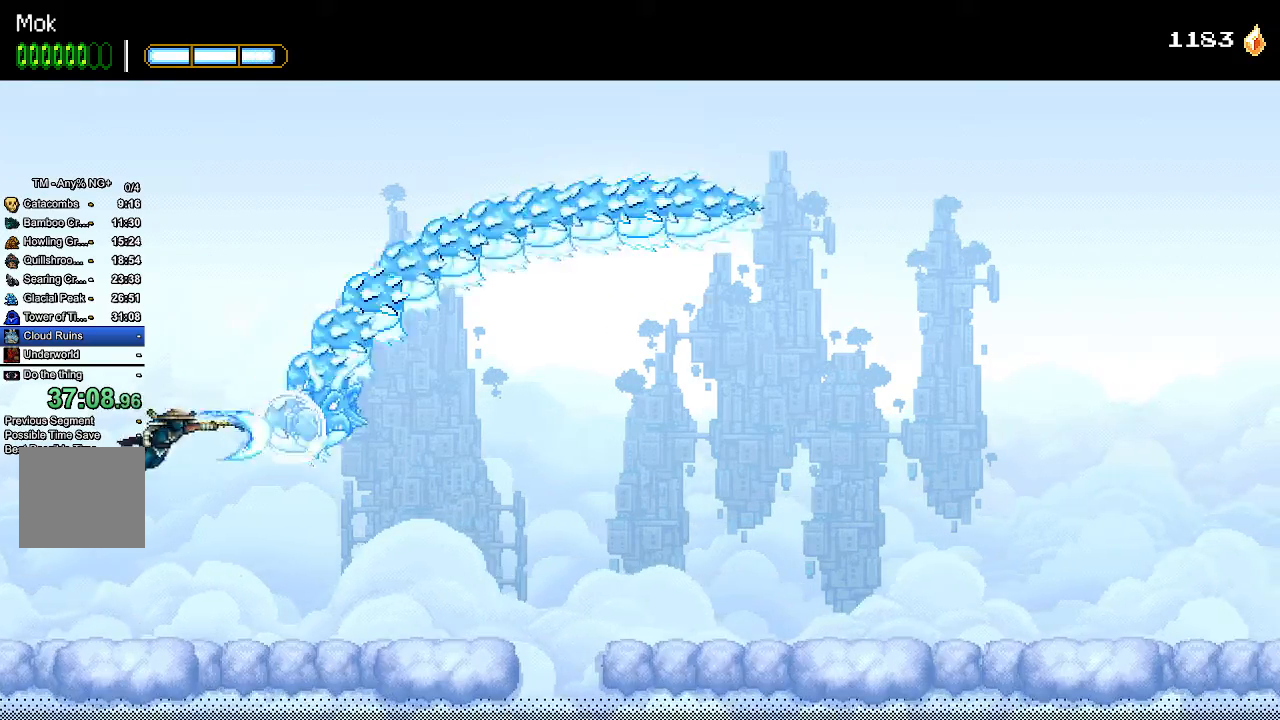
{"buttons": ["SQUARE", "L1"], "left_stick": "center", "right_stick": "center", "events": [[33, "SQUARE", "down"], [100, "L1", "up"], [100, "L2", "down"], [233, "L2", "up"], [233, "SQUARE", "up"], [267, "SQUARE", "down"], [300, "L2", "down"], [333, "L1", "down"], [333, "SQUARE", "up"], [367, "L2", "up"], [400, "L1", "up"], [400, "SQUARE", "down"], [433, "L2", "down"], [467, "SQUARE", "up"], [500, "L1", "down"], [500, "L2", "up"], [500, "SQUARE", "down"]]}